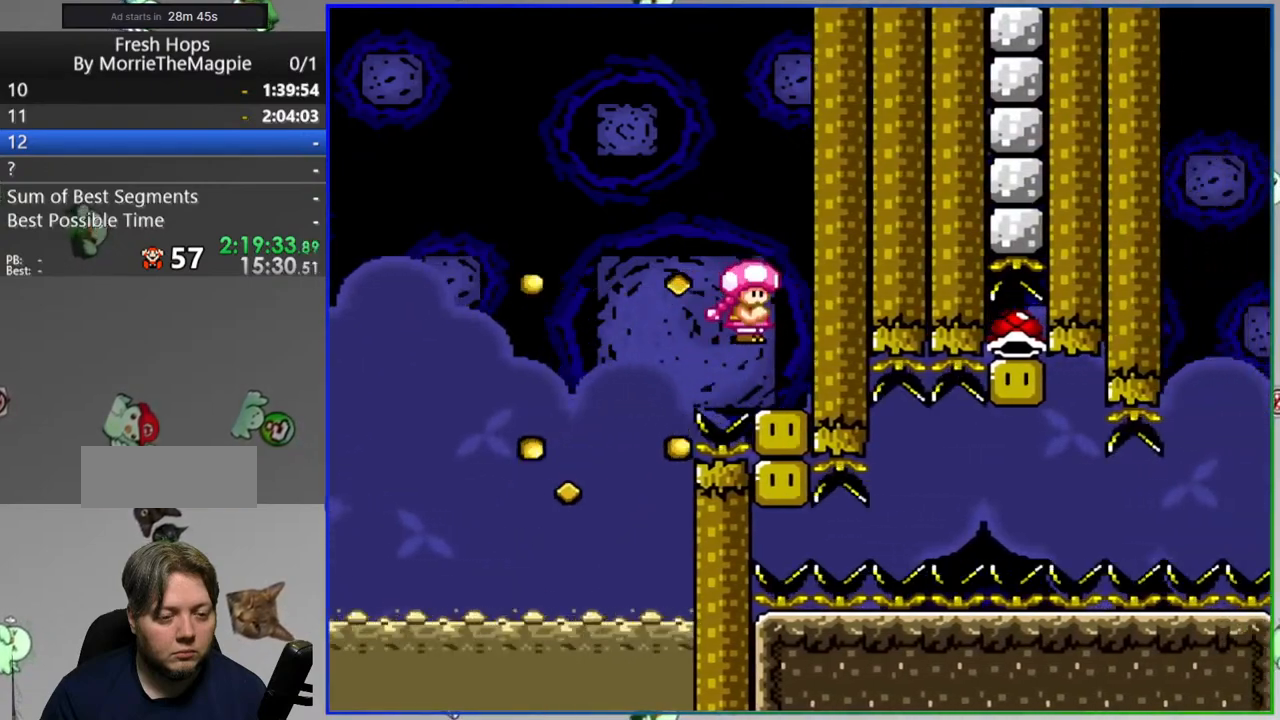
Gameplay with a controller (Nintendo layout); each line is a JSON object with the inputs held at the frame after it (dt_ms = milliseconds from this image to that frame). "events" lists button and stick changes between this image and that frame as [ms after this image, input, new state], when the widget could be followed in between. Not read: B DPAD_LEFT L1 L3 R3 START.
{"dt_ms": 500, "buttons": ["Y", "DPAD_RIGHT"], "events": [[467, "DPAD_RIGHT", "down"]]}
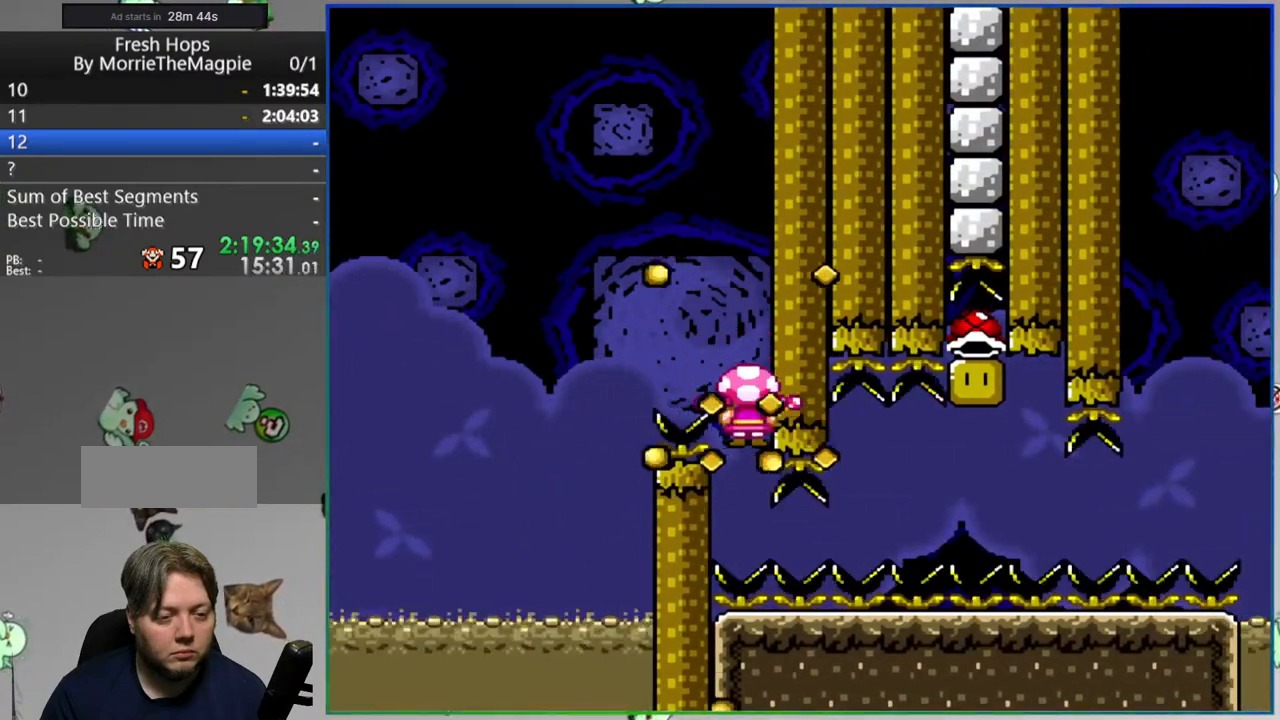
{"dt_ms": 500, "buttons": ["Y", "DPAD_RIGHT"], "events": []}
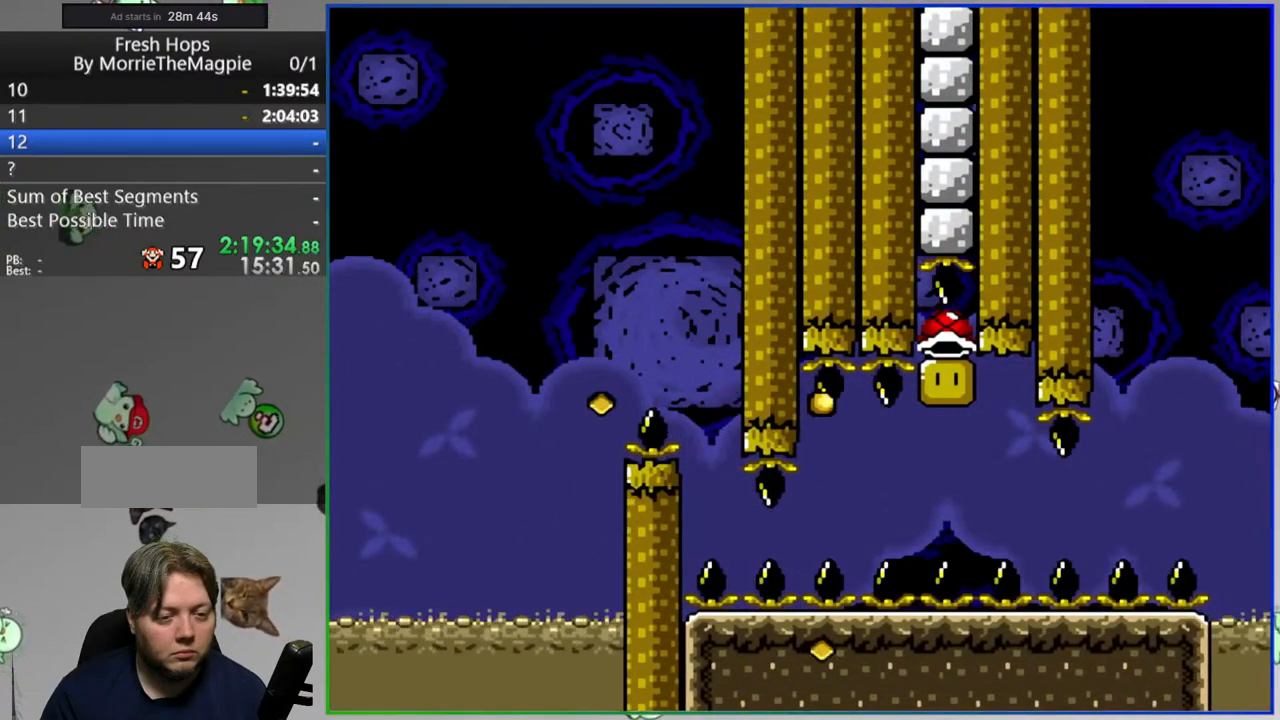
{"dt_ms": 500, "buttons": ["Y", "DPAD_RIGHT"], "events": [[100, "DPAD_RIGHT", "up"], [467, "DPAD_RIGHT", "down"]]}
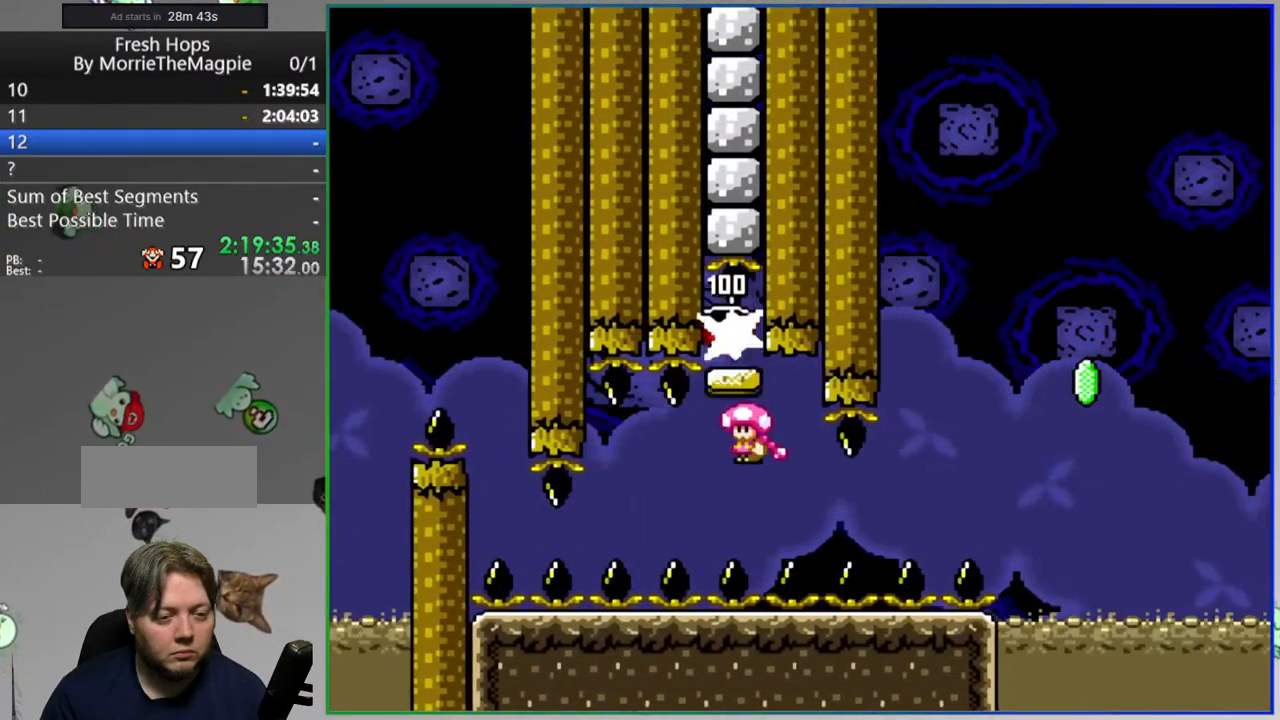
{"dt_ms": 500, "buttons": ["Y", "DPAD_RIGHT"], "events": []}
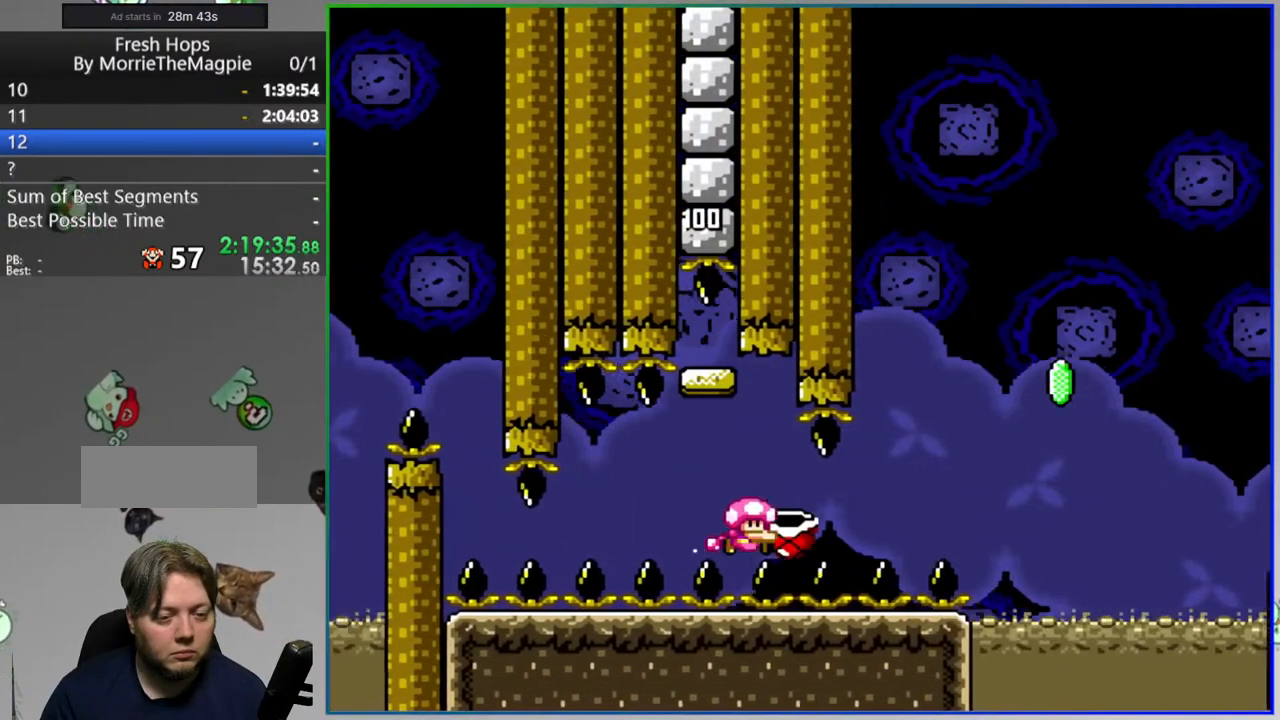
{"dt_ms": 500, "buttons": ["Y", "DPAD_RIGHT"], "events": [[350, "Y", "up"], [433, "Y", "down"]]}
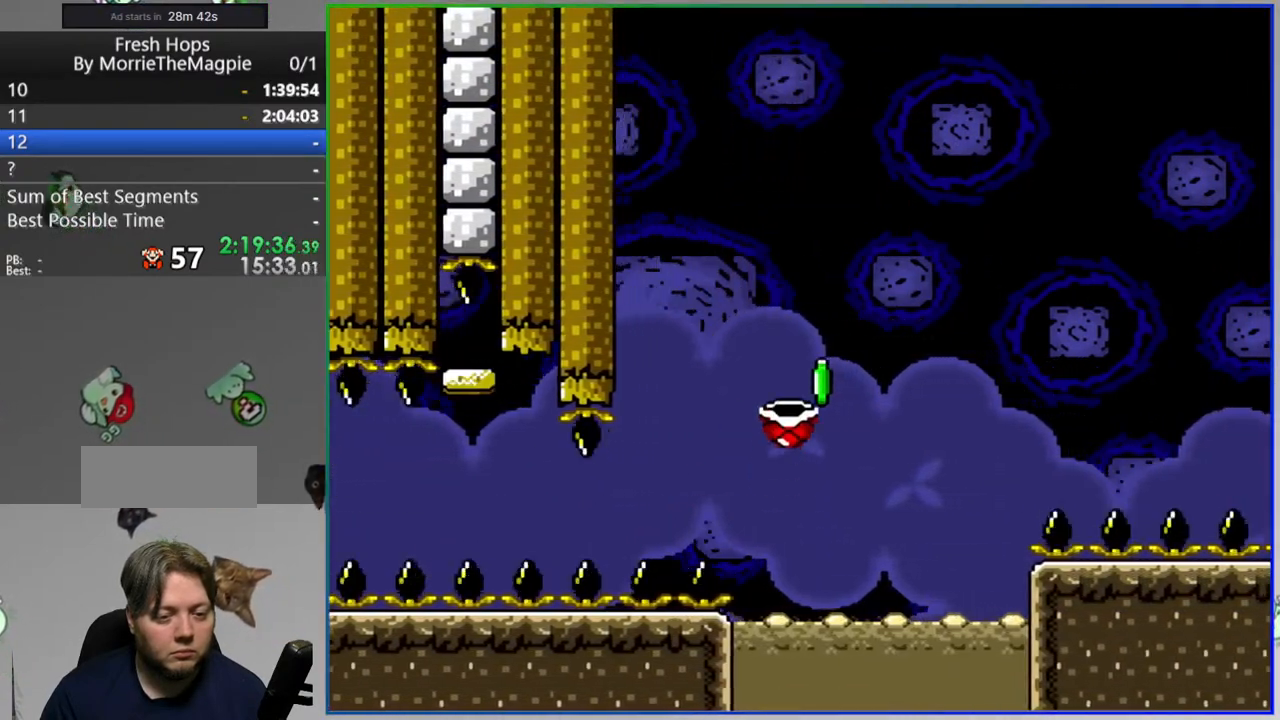
{"dt_ms": 500, "buttons": ["Y", "DPAD_RIGHT"], "events": []}
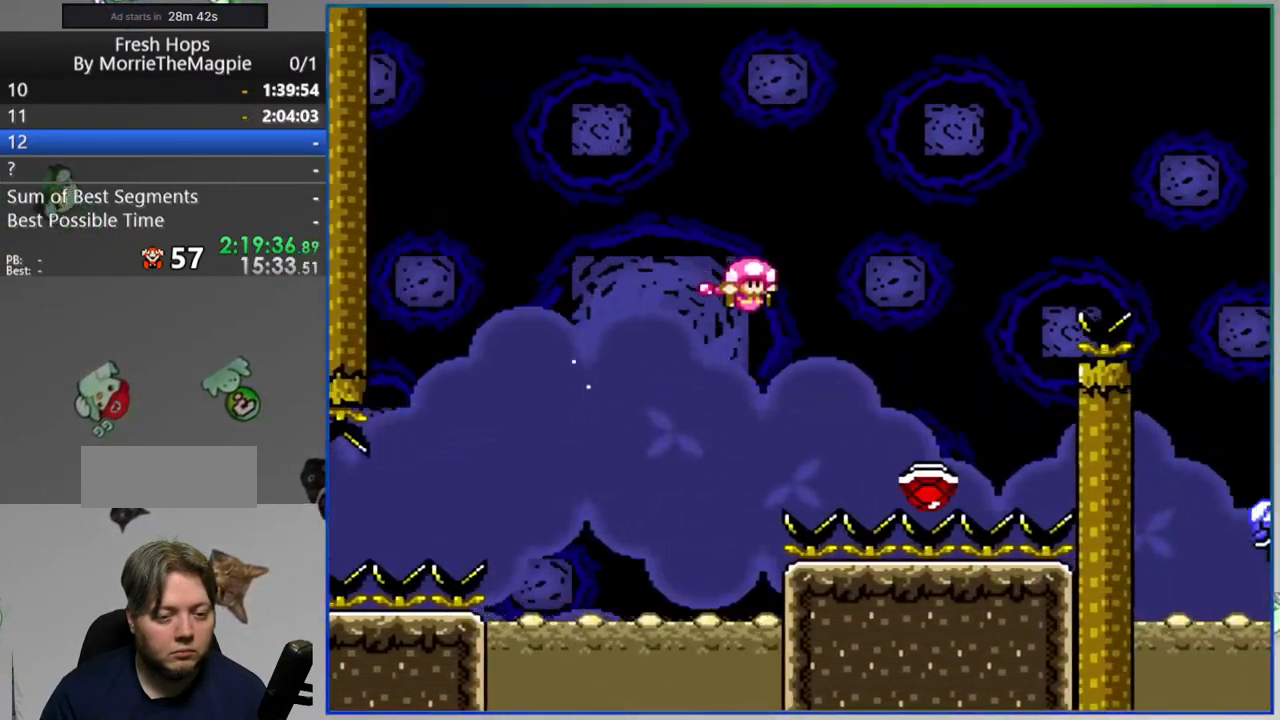
{"dt_ms": 500, "buttons": ["Y", "DPAD_RIGHT"], "events": []}
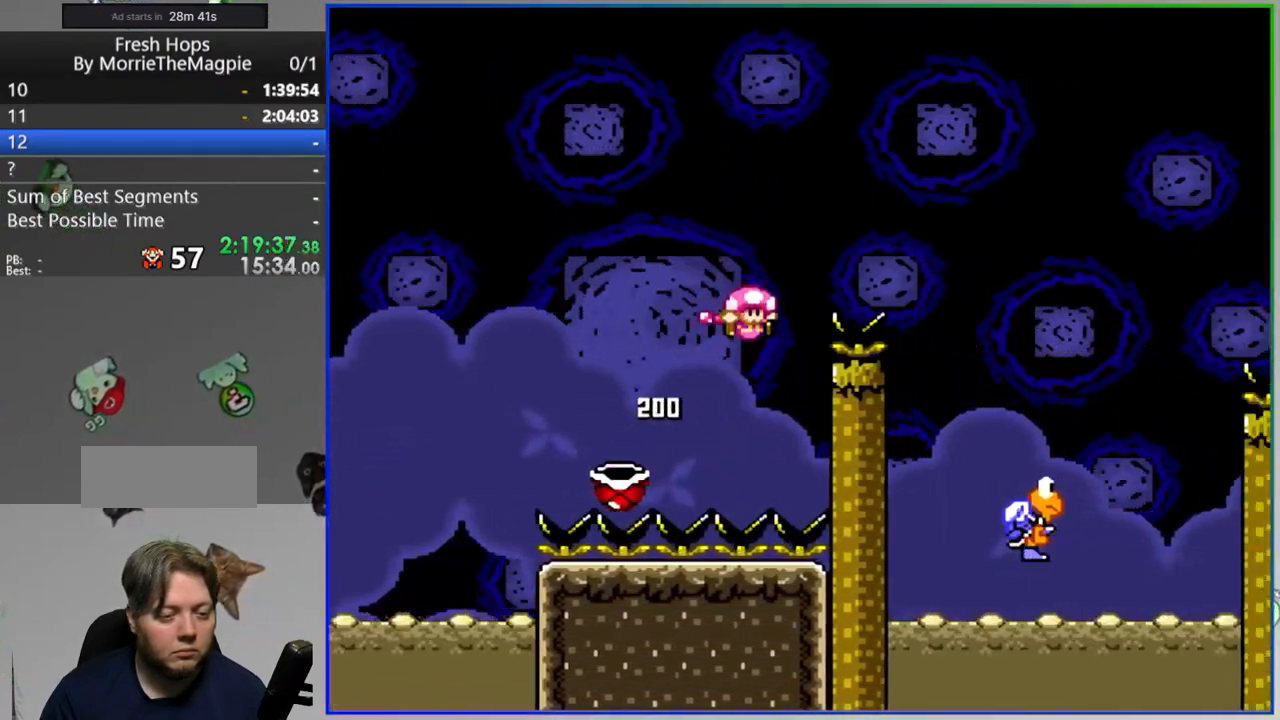
{"dt_ms": 500, "buttons": ["Y", "DPAD_RIGHT"], "events": [[200, "DPAD_RIGHT", "up"], [400, "DPAD_RIGHT", "down"]]}
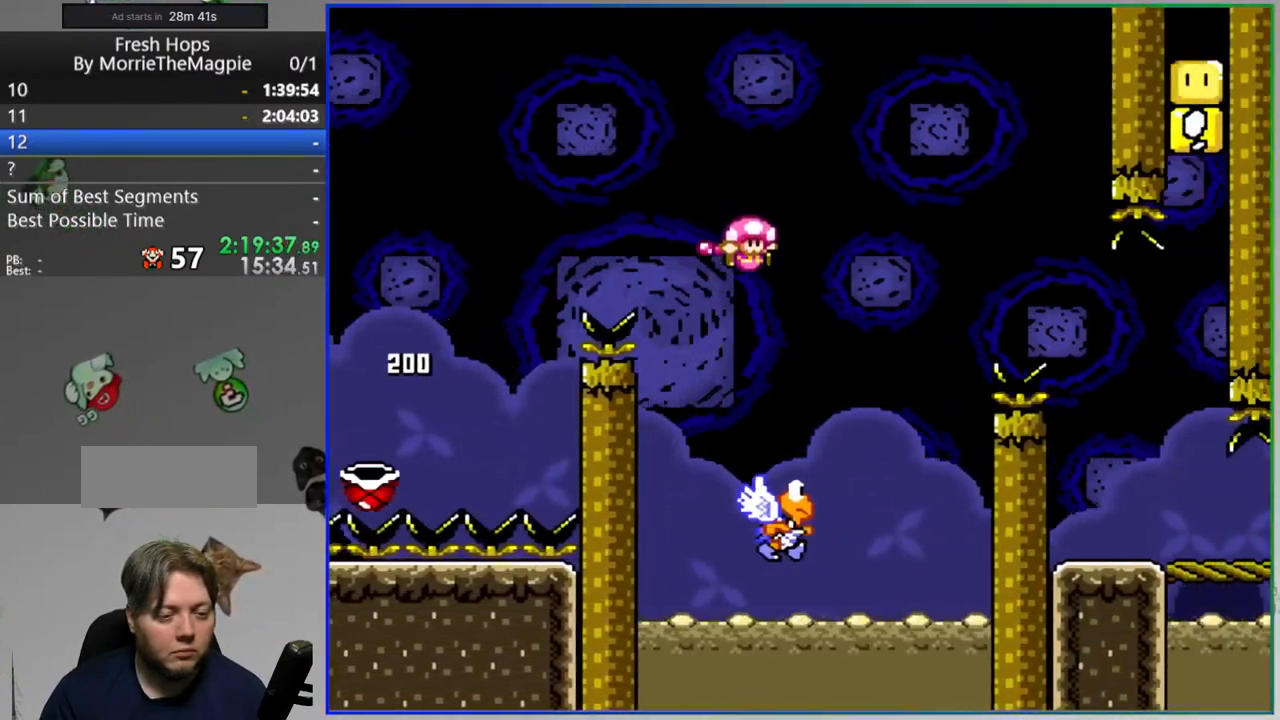
{"dt_ms": 500, "buttons": ["Y", "DPAD_RIGHT"], "events": [[33, "DPAD_RIGHT", "up"], [283, "DPAD_RIGHT", "down"]]}
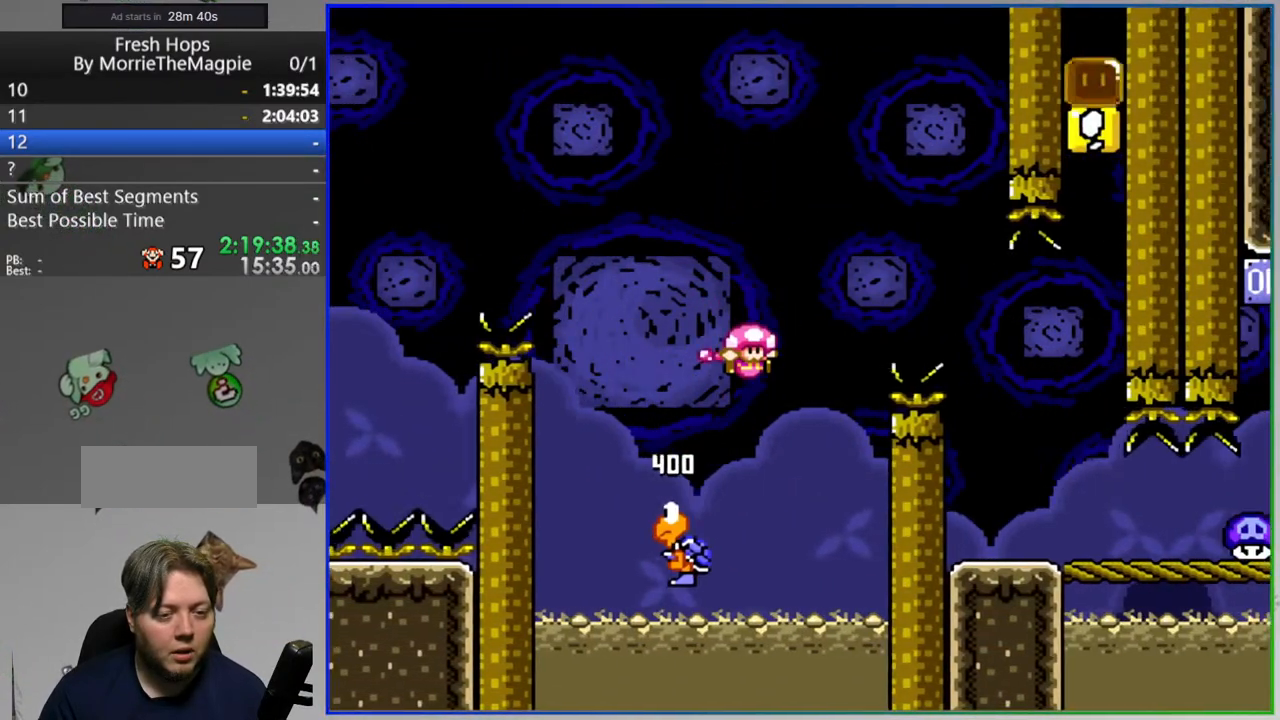
{"dt_ms": 500, "buttons": ["Y"], "events": [[283, "DPAD_RIGHT", "up"]]}
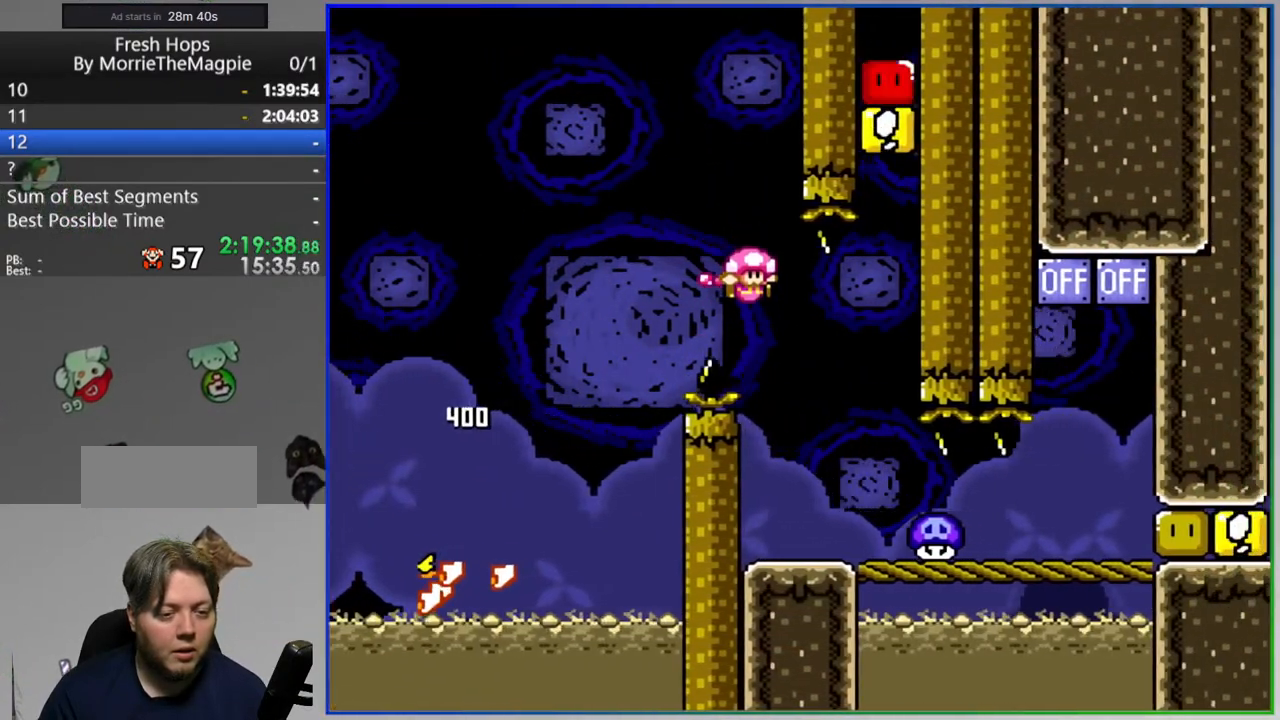
{"dt_ms": 500, "buttons": ["Y"], "events": [[83, "A", "down"], [133, "DPAD_RIGHT", "down"], [183, "A", "up"], [300, "A", "down"], [367, "DPAD_RIGHT", "up"], [383, "A", "up"]]}
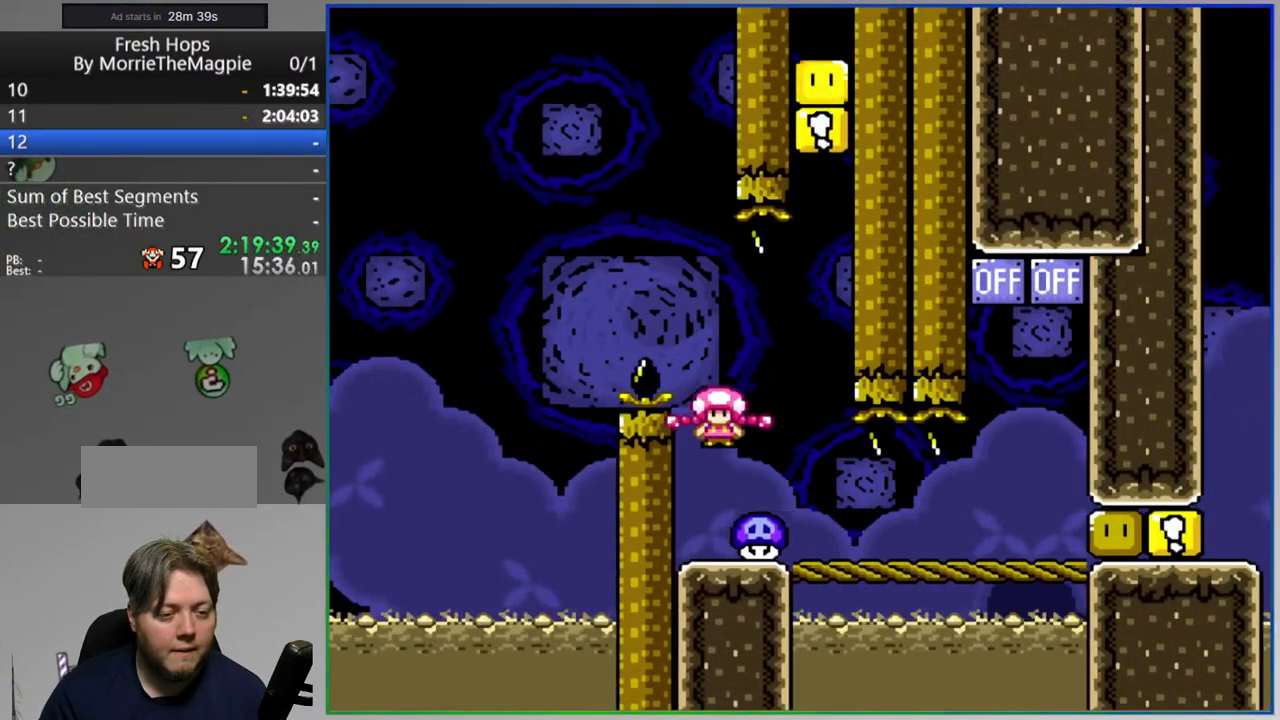
{"dt_ms": 500, "buttons": ["Y", "DPAD_RIGHT"], "events": [[17, "DPAD_RIGHT", "down"]]}
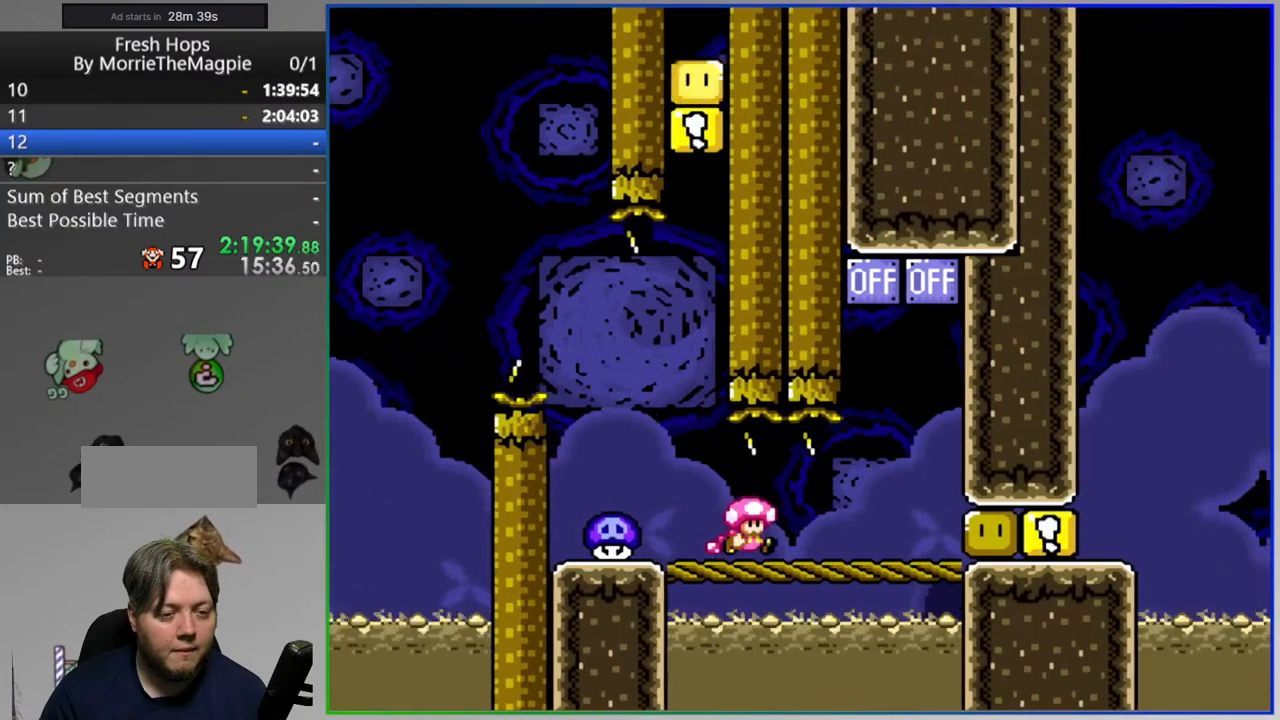
{"dt_ms": 500, "buttons": ["Y"], "events": [[33, "DPAD_RIGHT", "up"]]}
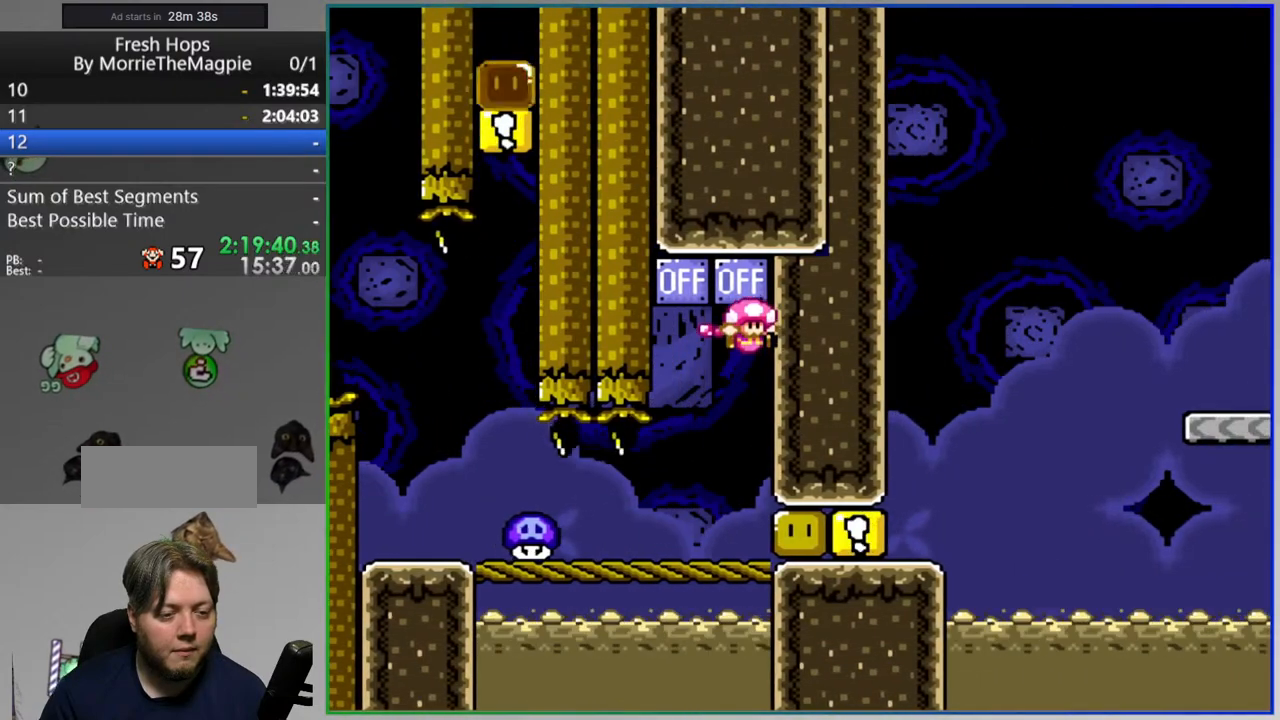
{"dt_ms": 500, "buttons": ["A", "Y"], "events": [[183, "A", "down"], [283, "A", "up"], [367, "A", "down"]]}
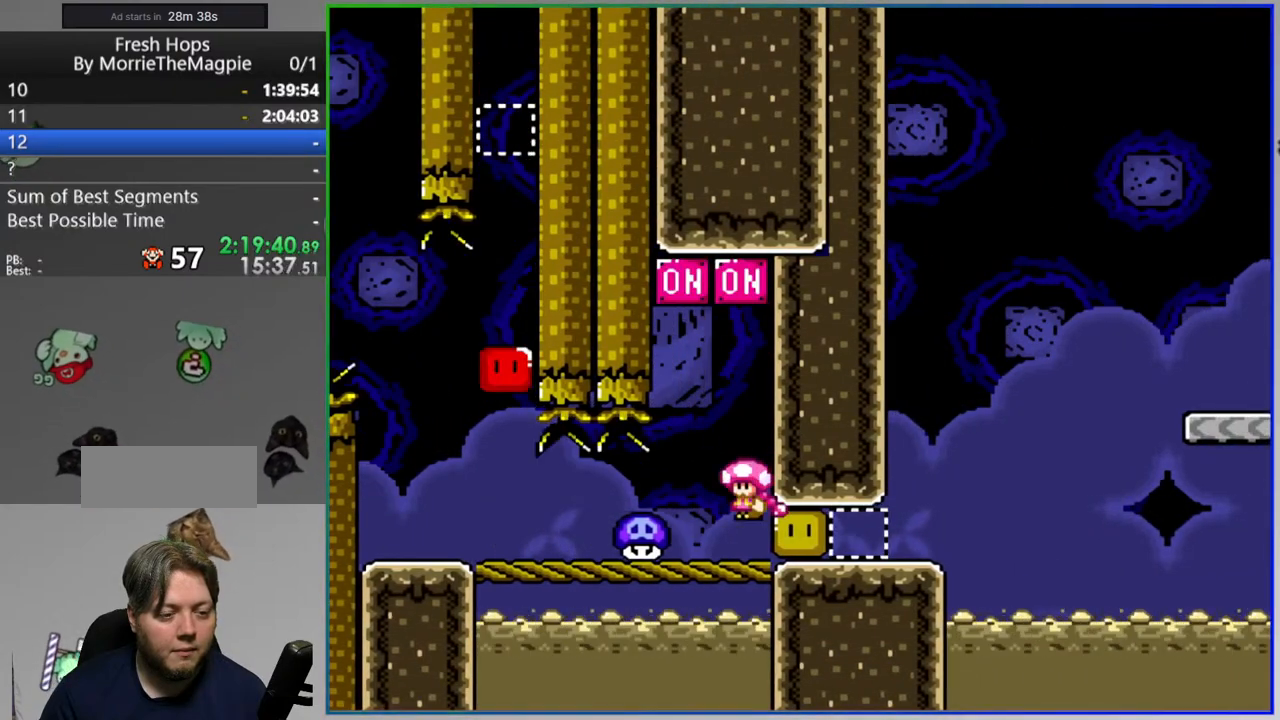
{"dt_ms": 500, "buttons": ["Y"], "events": [[267, "A", "up"]]}
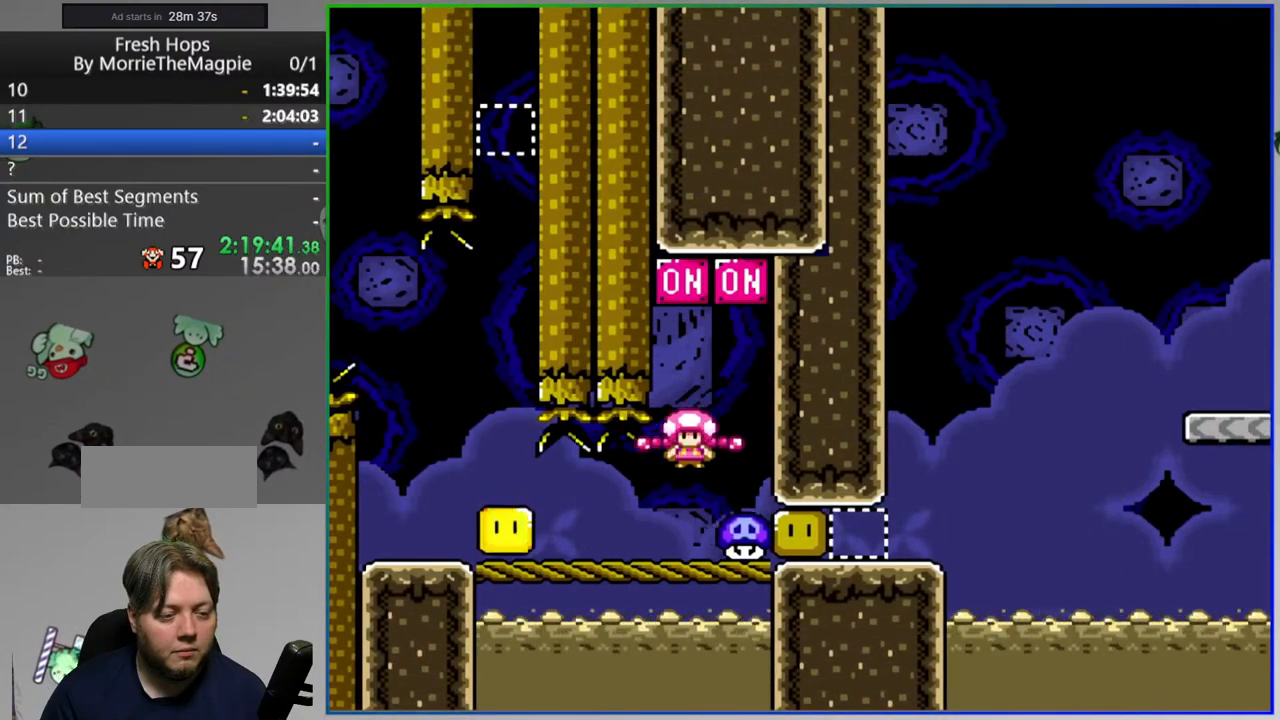
{"dt_ms": 500, "buttons": ["Y"], "events": [[200, "DPAD_RIGHT", "down"], [333, "DPAD_RIGHT", "up"]]}
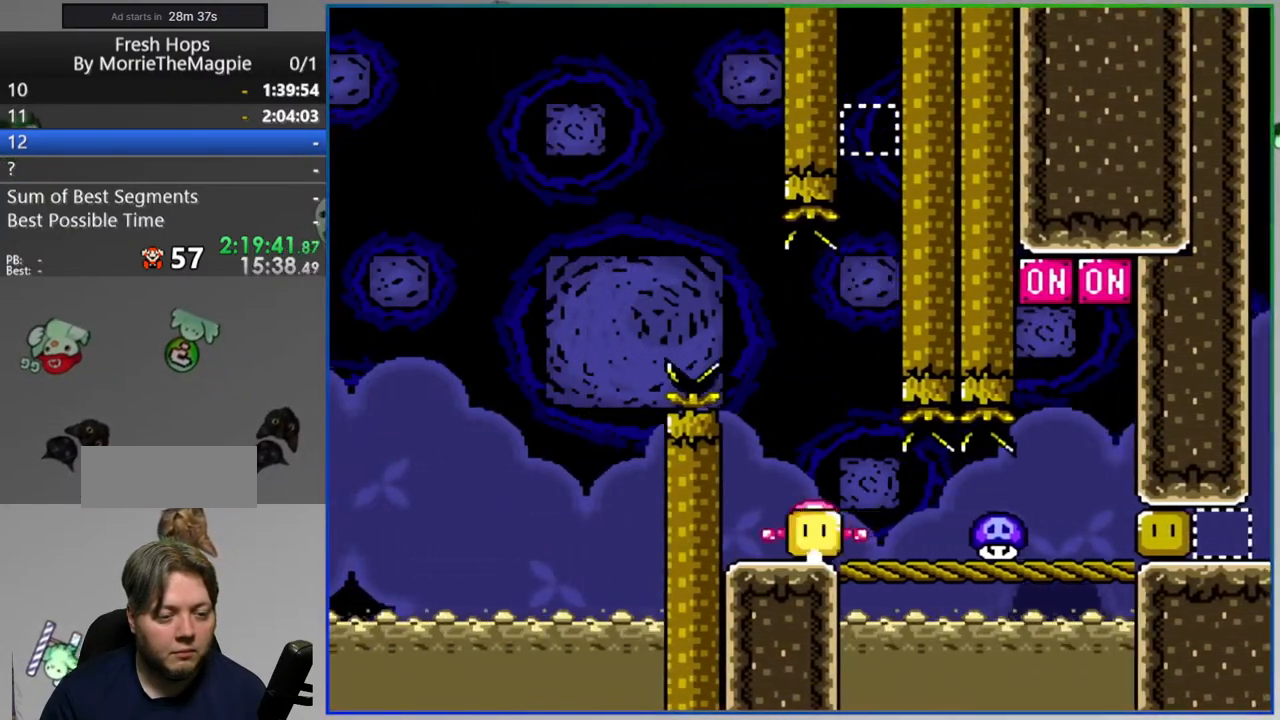
{"dt_ms": 500, "buttons": ["Y"], "events": []}
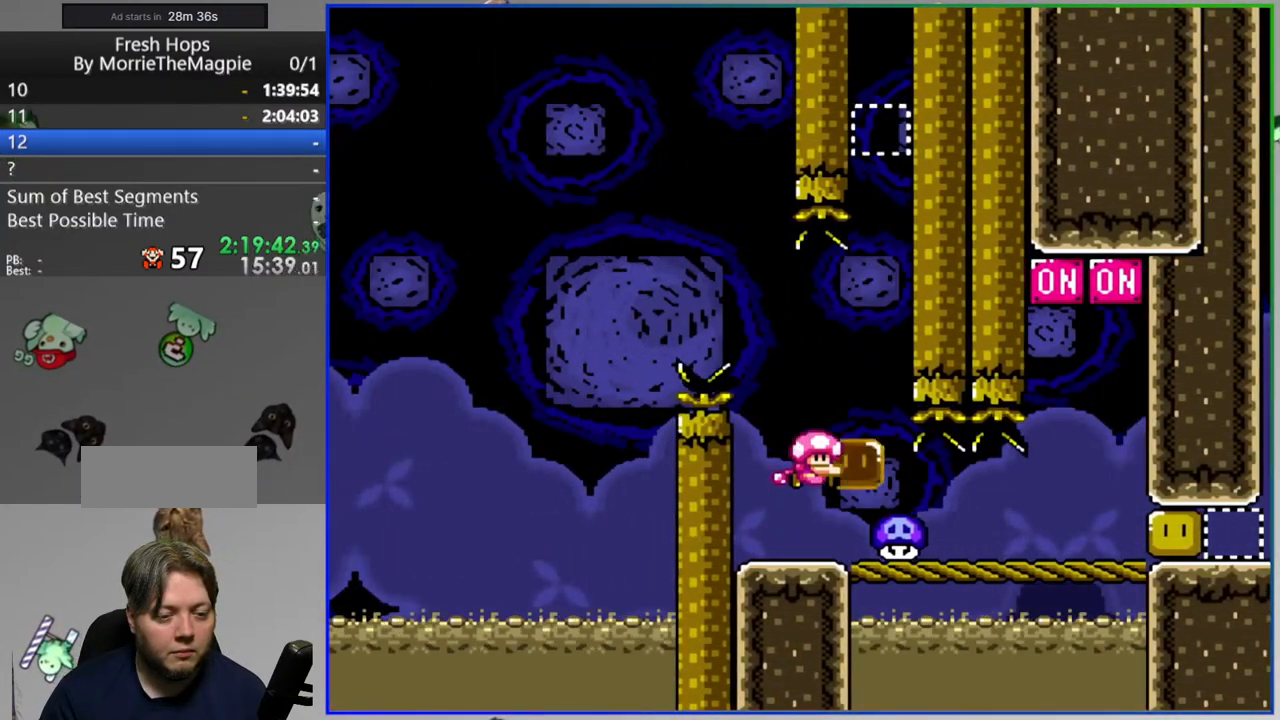
{"dt_ms": 500, "buttons": ["DPAD_RIGHT"], "events": [[17, "DPAD_RIGHT", "down"], [167, "DPAD_RIGHT", "up"], [200, "DPAD_RIGHT", "down"], [433, "Y", "up"]]}
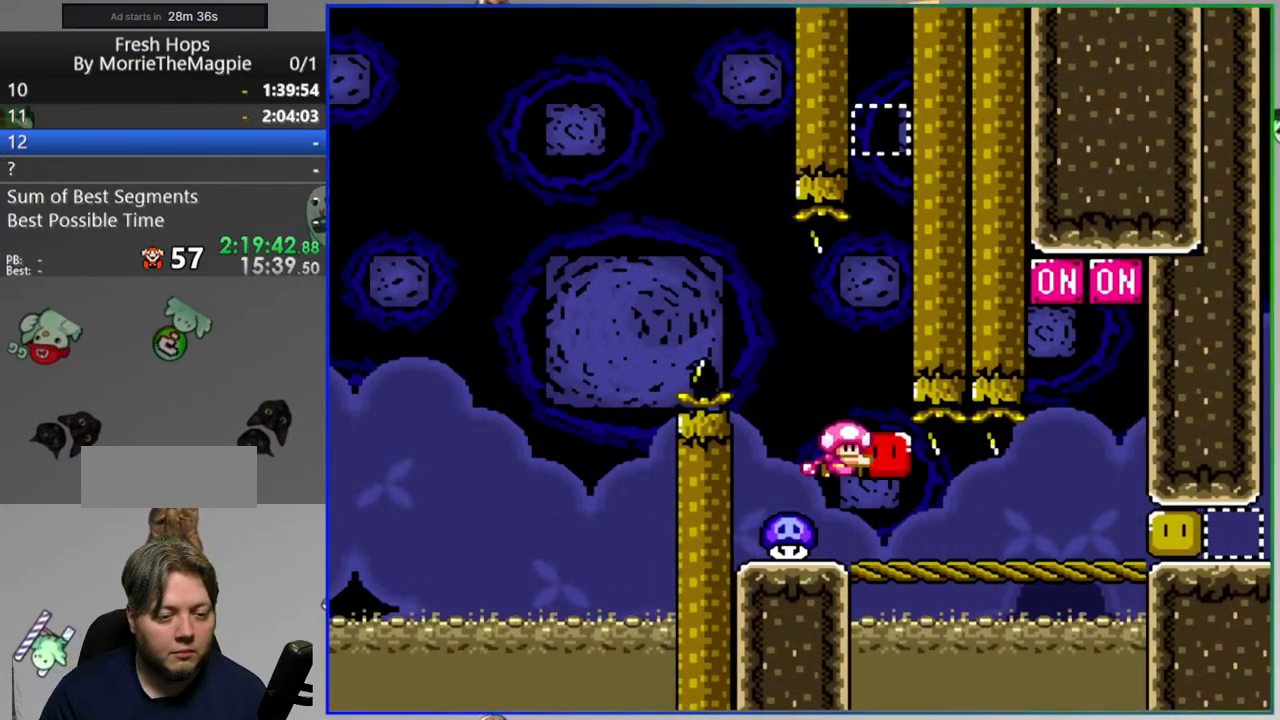
{"dt_ms": 500, "buttons": ["Y", "DPAD_RIGHT"], "events": [[33, "Y", "down"]]}
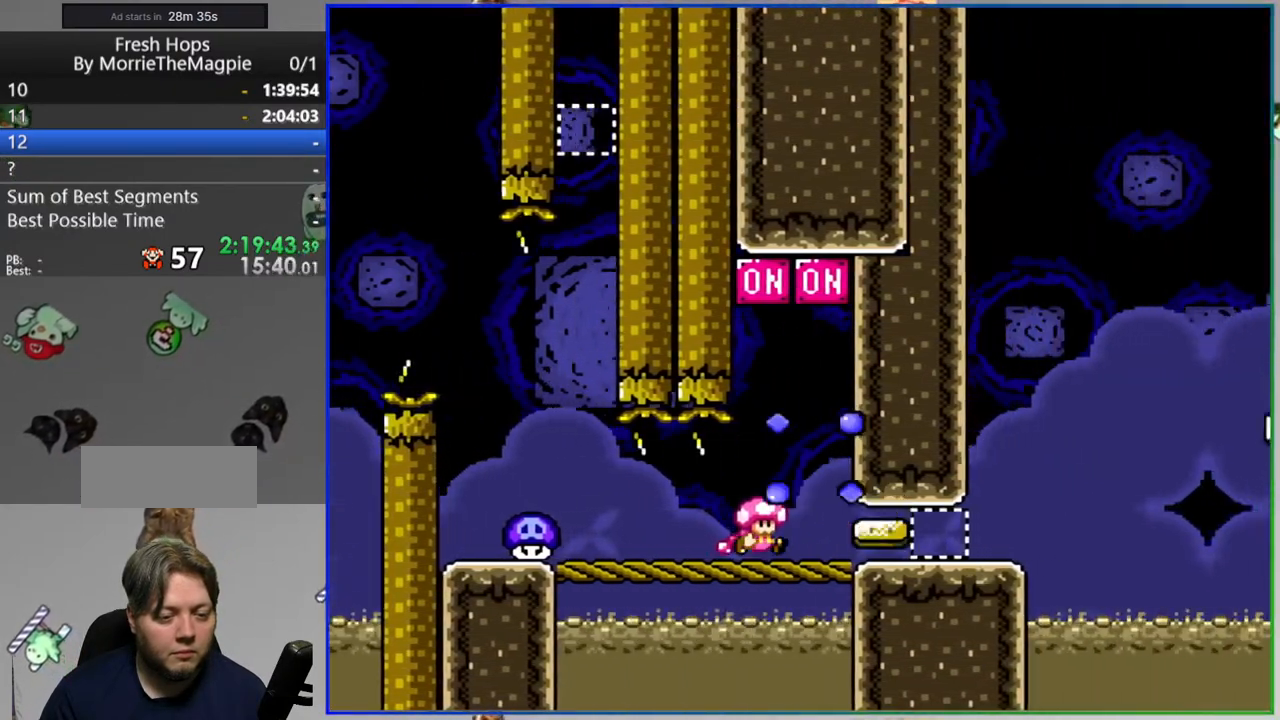
{"dt_ms": 500, "buttons": ["Y", "DPAD_RIGHT"], "events": [[250, "SELECT", "down"], [417, "SELECT", "up"]]}
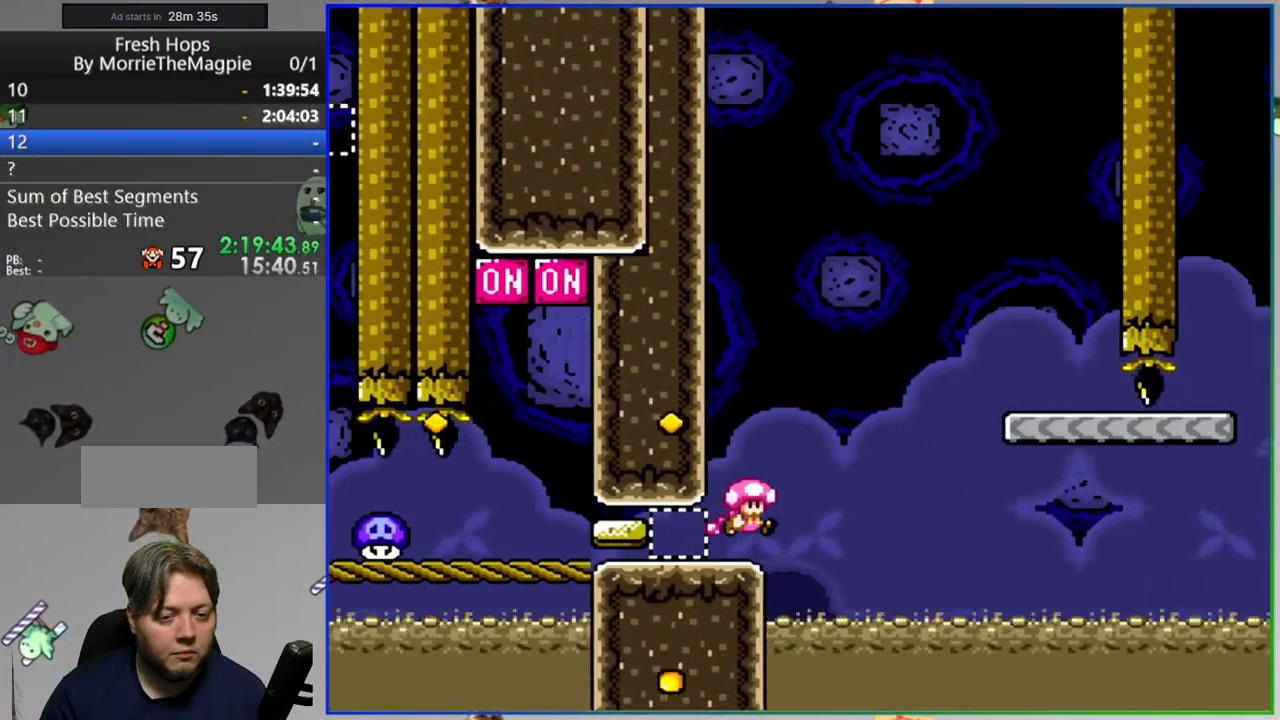
{"dt_ms": 1000, "buttons": ["Y", "DPAD_RIGHT"]}
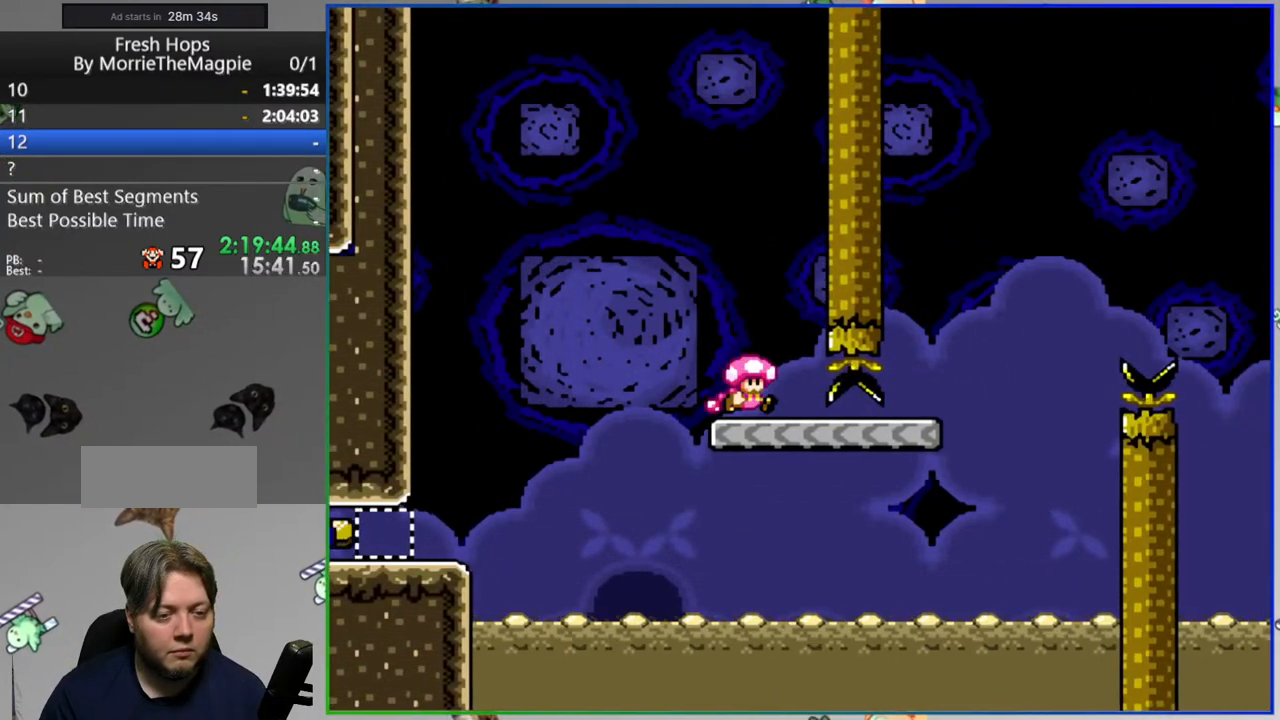
{"dt_ms": 1000, "buttons": ["Y", "DPAD_RIGHT"]}
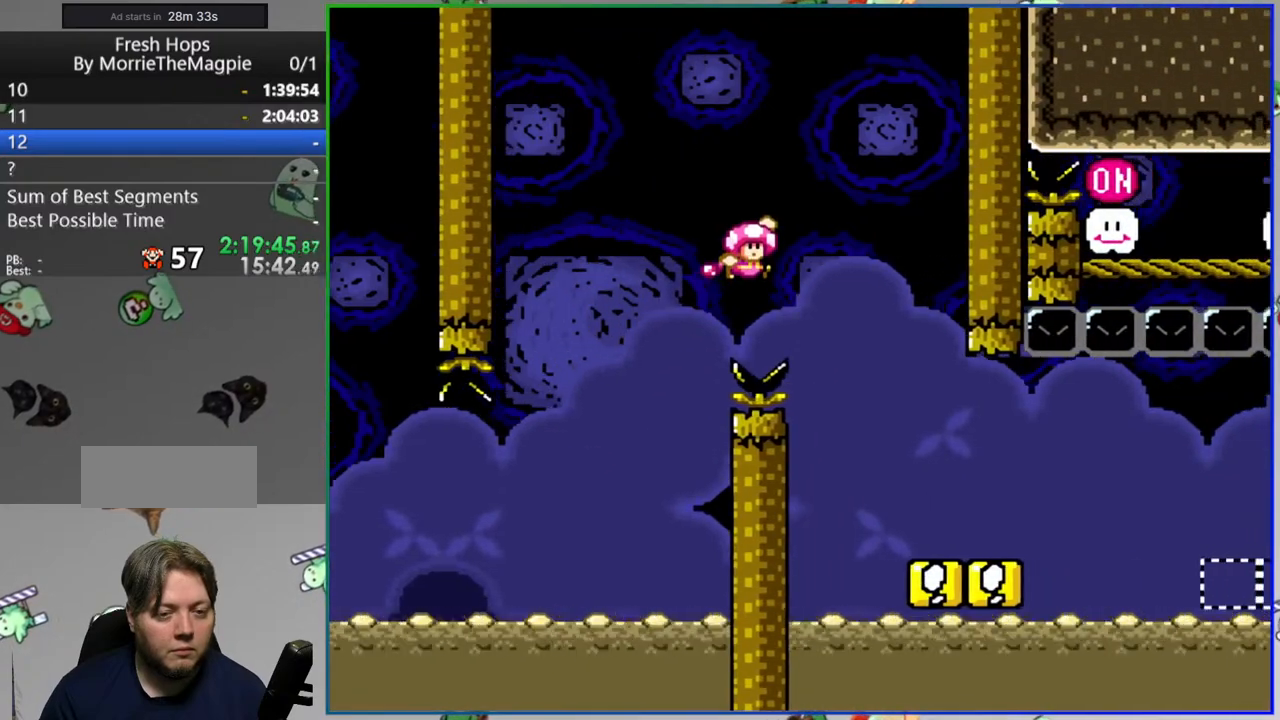
{"dt_ms": 500, "buttons": ["Y", "DPAD_RIGHT"], "events": [[67, "DPAD_RIGHT", "up"], [467, "DPAD_RIGHT", "down"]]}
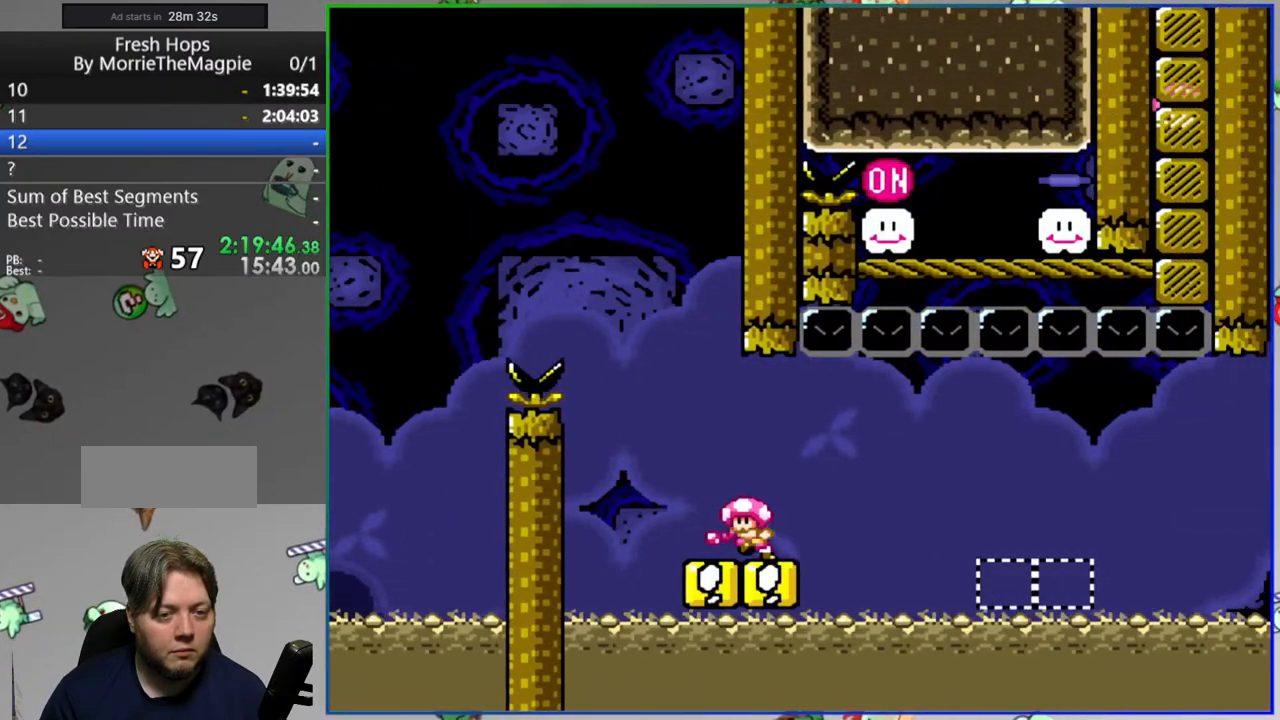
{"dt_ms": 500, "buttons": ["Y"], "events": [[33, "DPAD_RIGHT", "up"]]}
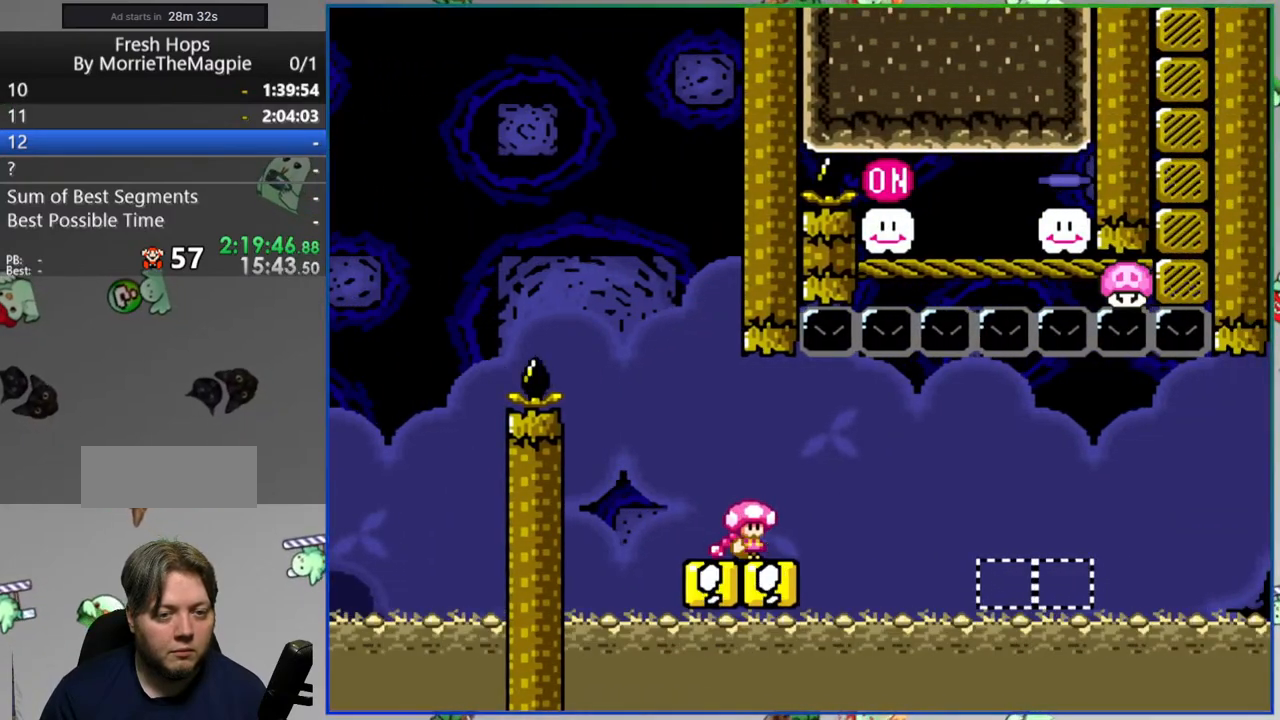
{"dt_ms": 500, "buttons": ["A", "Y", "DPAD_RIGHT"], "events": [[167, "DPAD_RIGHT", "down"], [250, "A", "down"], [333, "A", "up"], [433, "A", "down"]]}
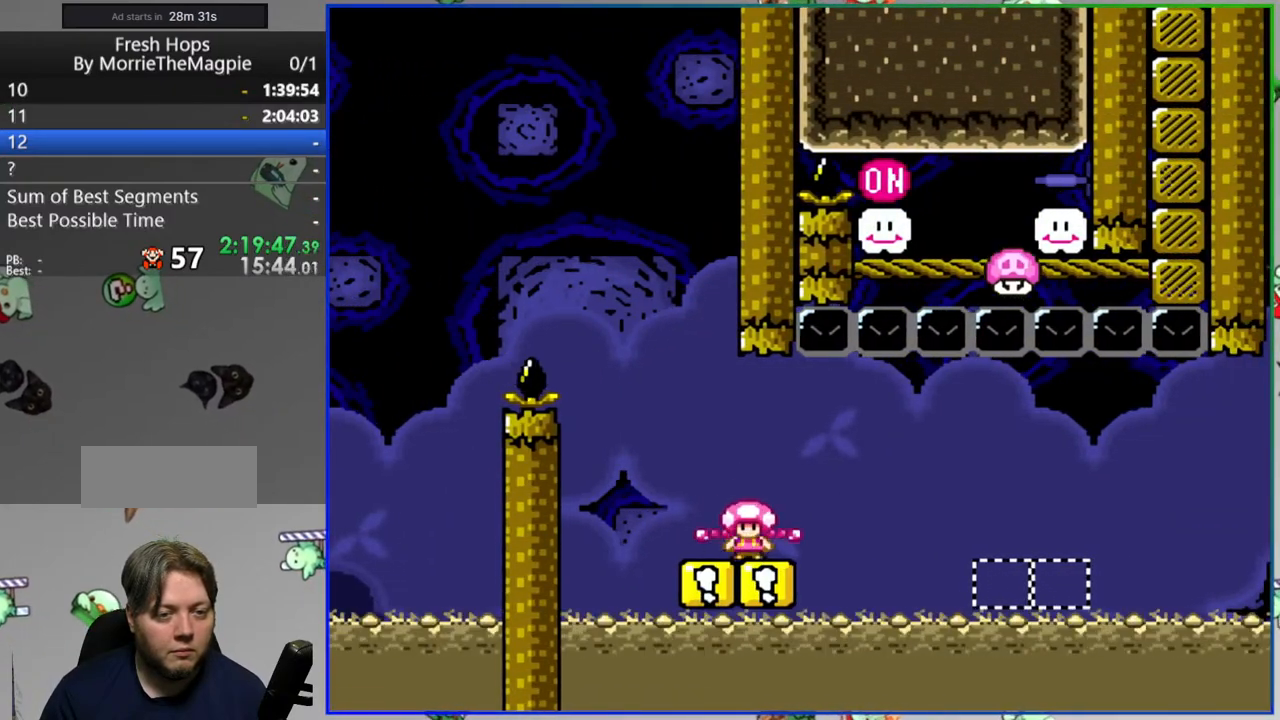
{"dt_ms": 500, "buttons": ["A", "Y"], "events": [[367, "DPAD_RIGHT", "up"]]}
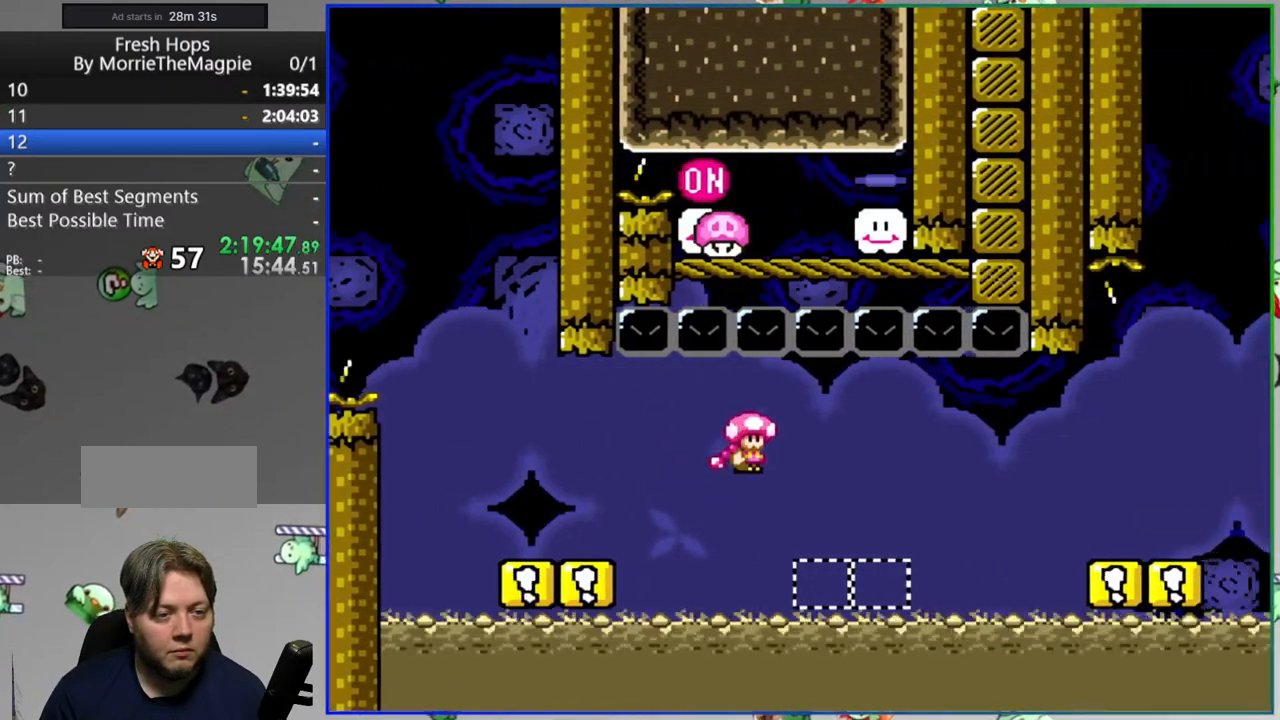
{"dt_ms": 500, "buttons": [], "events": [[317, "A", "up"], [367, "Y", "up"]]}